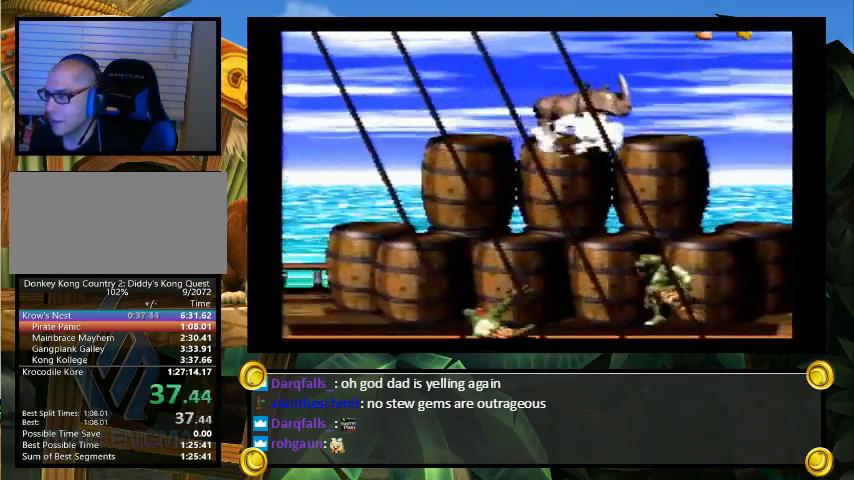
Gameplay with a controller (Nintendo layout); each line is a JSON object with the inputs held at the frame after it. "events" lists button and stick changes between this image and that frame as [ms after this image, input, new state], when the widget could be followed in between. Not read: L3 R3.
{"buttons": ["A"], "events": [[33, "A", "down"], [433, "DPAD_RIGHT", "up"]]}
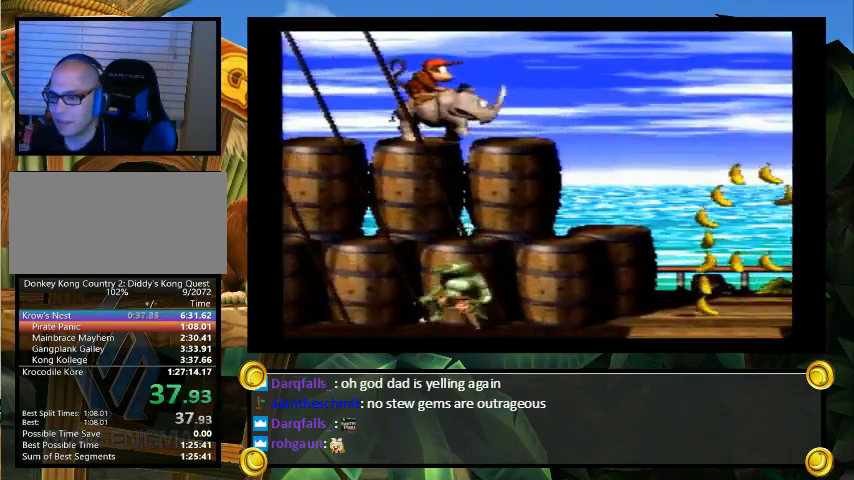
{"buttons": ["A"], "events": []}
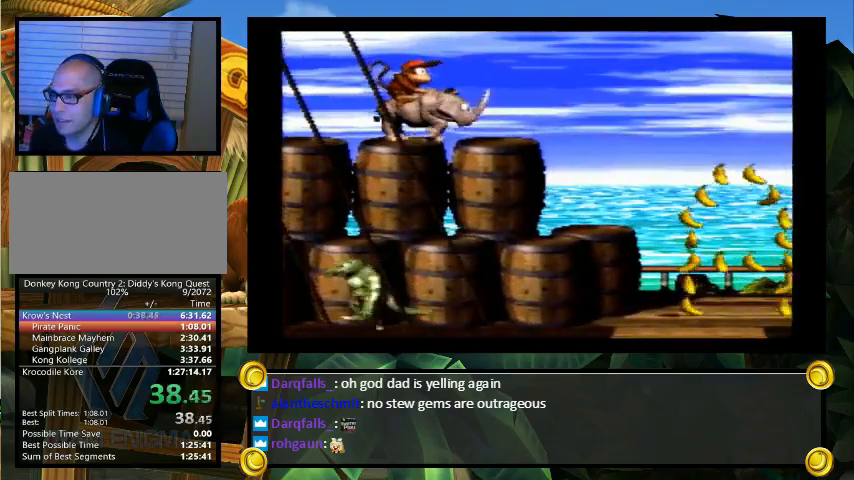
{"buttons": ["Y"], "events": [[333, "A", "up"], [333, "Y", "down"]]}
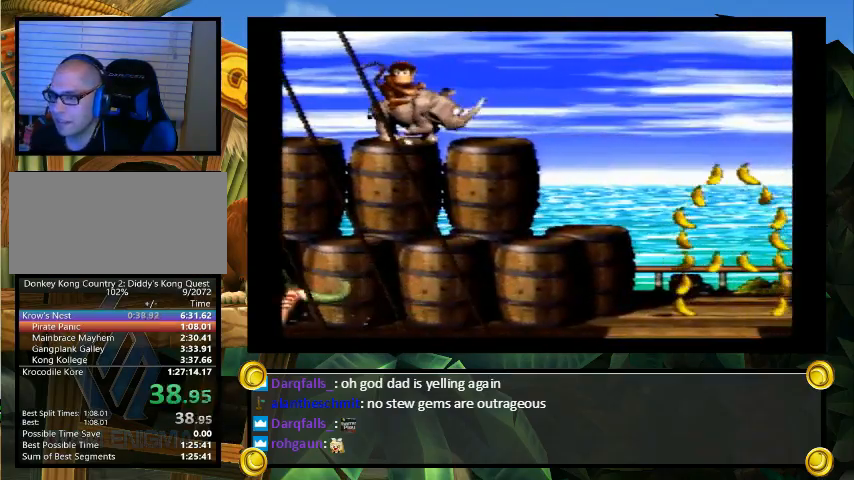
{"buttons": ["Y"], "events": []}
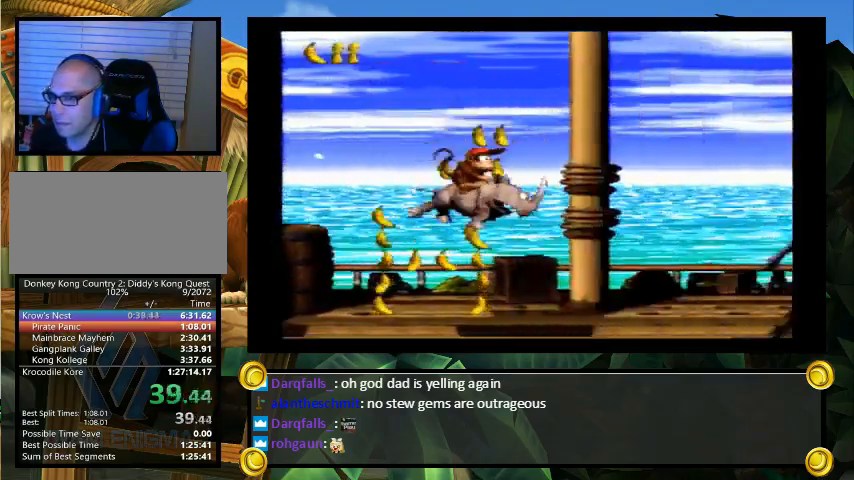
{"buttons": ["Y"], "events": []}
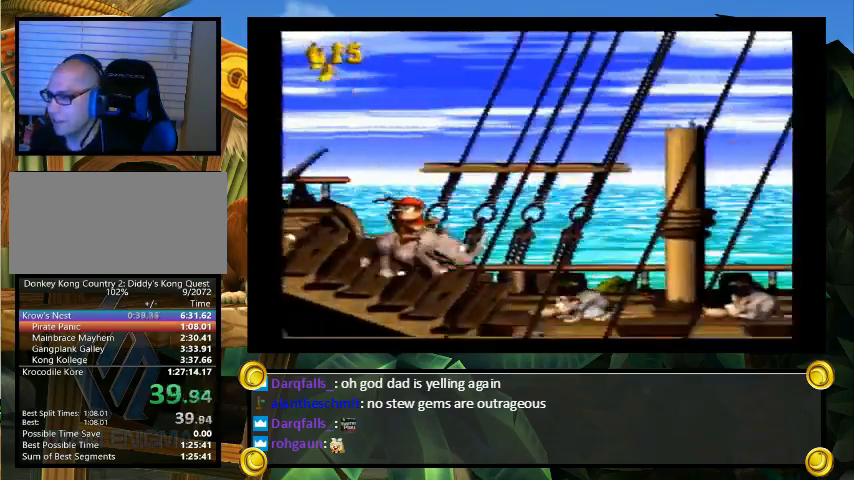
{"buttons": ["Y"], "events": []}
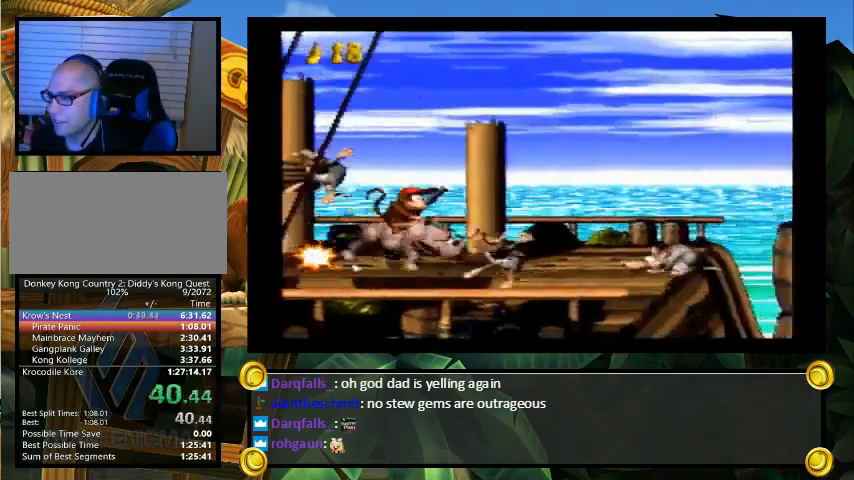
{"buttons": [], "events": [[67, "DPAD_LEFT", "down"], [467, "DPAD_LEFT", "up"], [500, "Y", "up"]]}
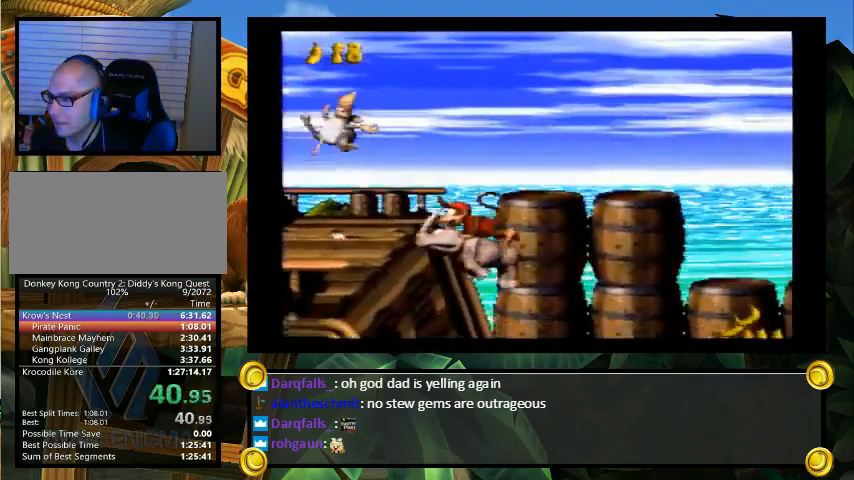
{"buttons": ["A"], "events": [[67, "A", "down"]]}
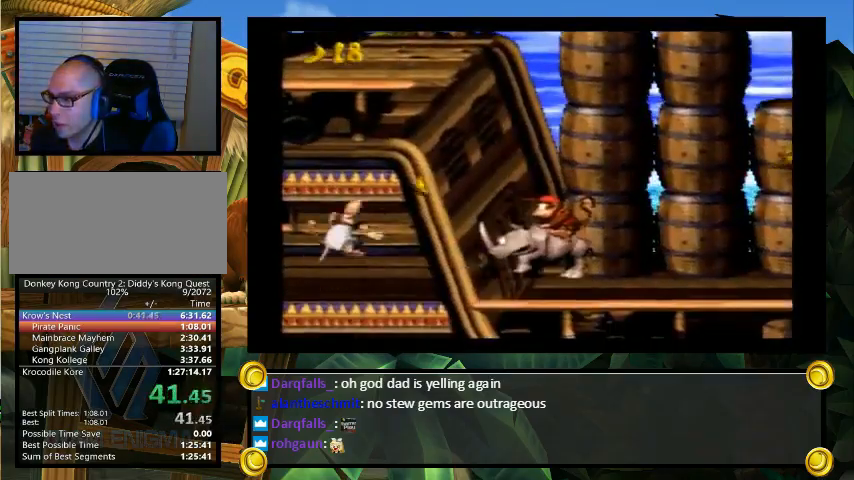
{"buttons": ["A"], "events": []}
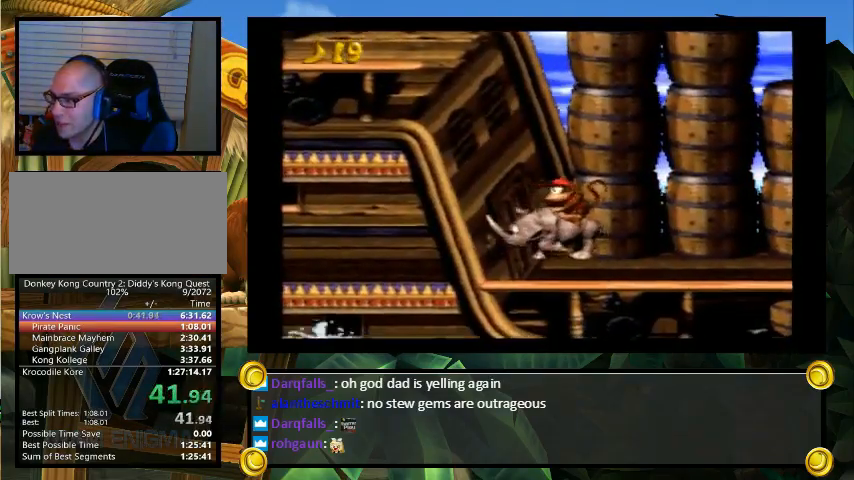
{"buttons": ["DPAD_LEFT"], "events": [[333, "A", "up"], [333, "DPAD_LEFT", "down"]]}
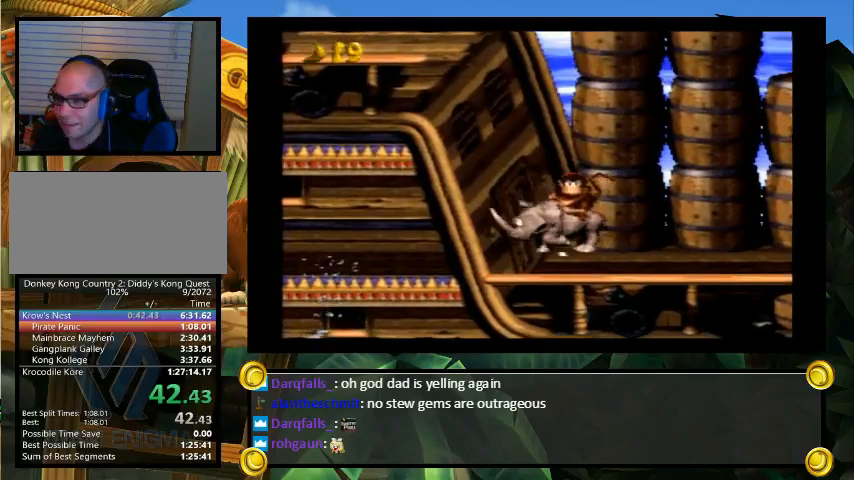
{"buttons": [], "events": [[167, "DPAD_LEFT", "up"]]}
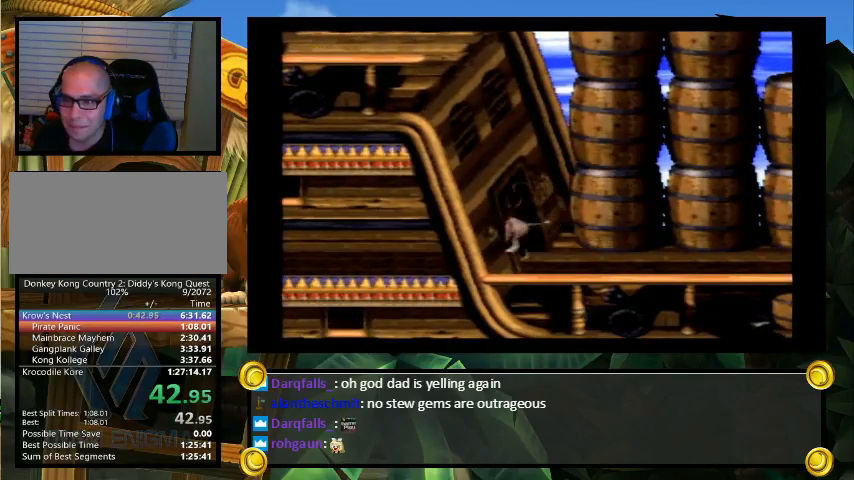
{"buttons": ["R1"], "events": [[367, "R1", "down"]]}
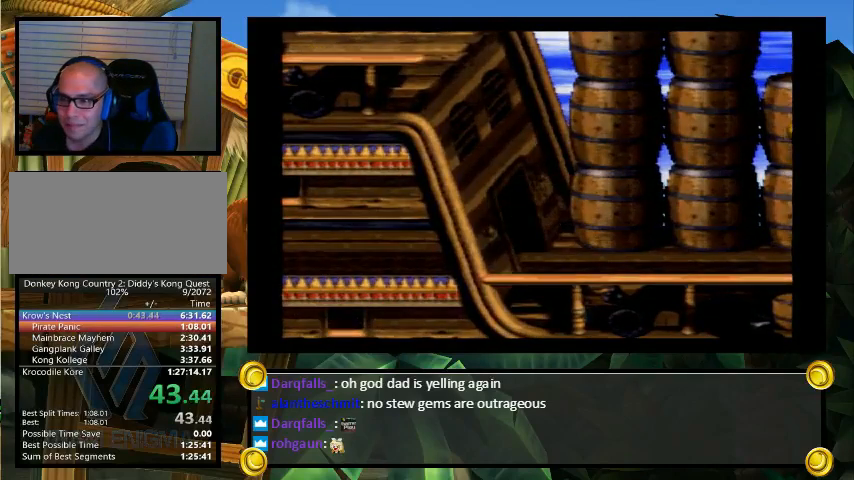
{"buttons": ["L1"], "events": [[33, "R1", "up"], [200, "L1", "down"], [300, "B", "down"], [300, "L1", "up"], [367, "L1", "down"], [367, "Y", "down"], [433, "B", "up"], [433, "L1", "up"], [433, "X", "down"], [433, "Y", "up"], [467, "X", "up"], [500, "L1", "down"]]}
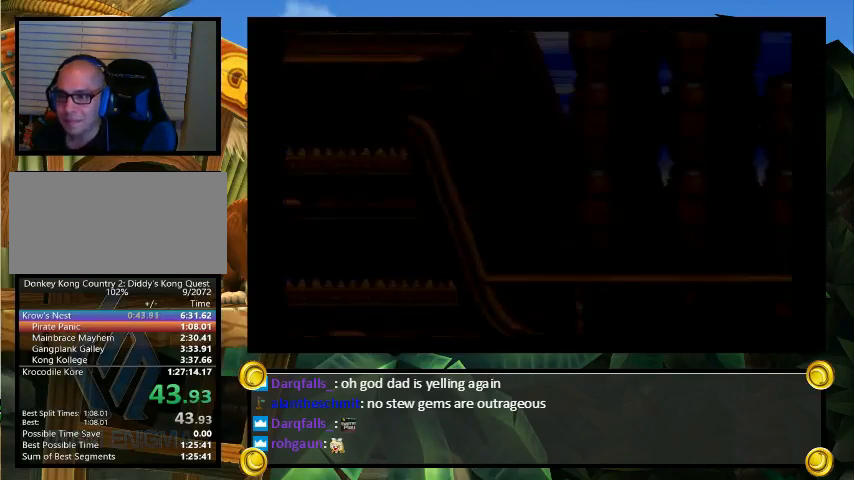
{"buttons": ["X"], "events": [[33, "B", "down"], [67, "B", "up"], [67, "Y", "down"], [100, "L1", "up"], [133, "Y", "up"], [167, "A", "down"], [167, "L1", "down"], [200, "A", "up"], [200, "B", "down"], [200, "X", "down"], [233, "B", "up"], [233, "L1", "up"], [233, "X", "up"], [233, "Y", "down"], [300, "L1", "down"], [300, "X", "down"], [300, "Y", "up"], [367, "L1", "up"], [367, "X", "up"], [367, "Y", "down"], [433, "X", "down"], [433, "Y", "up"]]}
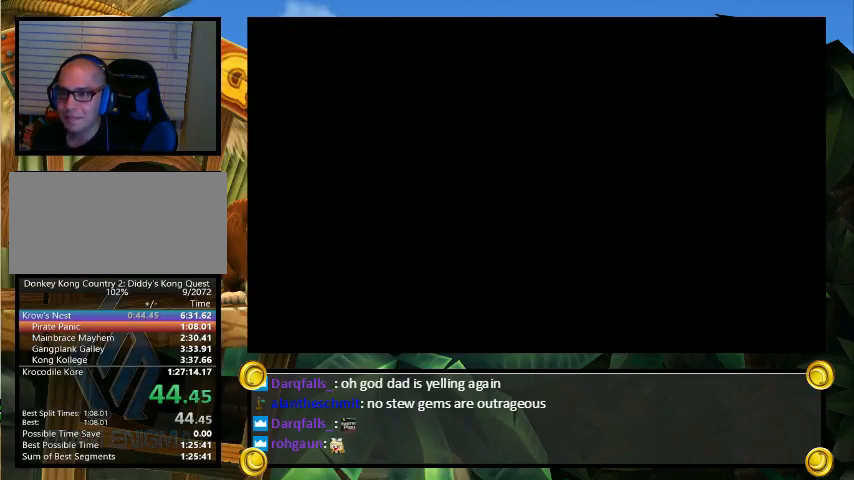
{"buttons": ["X", "Y"], "events": [[67, "X", "up"], [300, "X", "down"], [333, "X", "up"], [367, "A", "down"], [433, "A", "up"], [433, "X", "down"], [467, "B", "down"], [500, "B", "up"], [500, "Y", "down"]]}
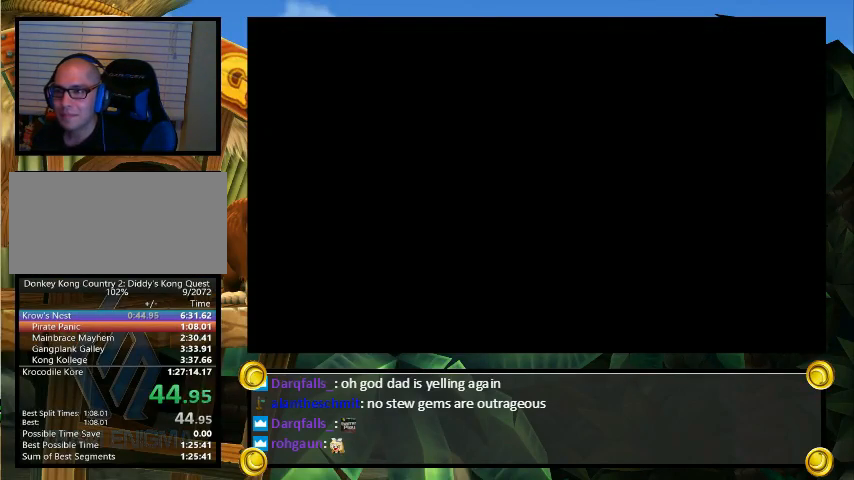
{"buttons": ["B", "X"], "events": [[33, "Y", "up"], [67, "B", "down"], [67, "X", "up"], [100, "A", "down"], [133, "A", "up"], [133, "B", "up"], [133, "X", "down"], [133, "Y", "down"], [167, "B", "down"], [167, "Y", "up"], [233, "B", "up"], [233, "X", "up"], [233, "Y", "down"], [267, "A", "down"], [267, "Y", "up"], [300, "A", "up"], [300, "B", "down"], [300, "X", "down"], [333, "B", "up"], [333, "Y", "down"], [367, "X", "up"], [400, "B", "down"], [400, "Y", "up"], [433, "A", "down"], [433, "B", "up"], [433, "Y", "down"], [467, "A", "up"], [467, "X", "down"], [500, "B", "down"], [500, "Y", "up"]]}
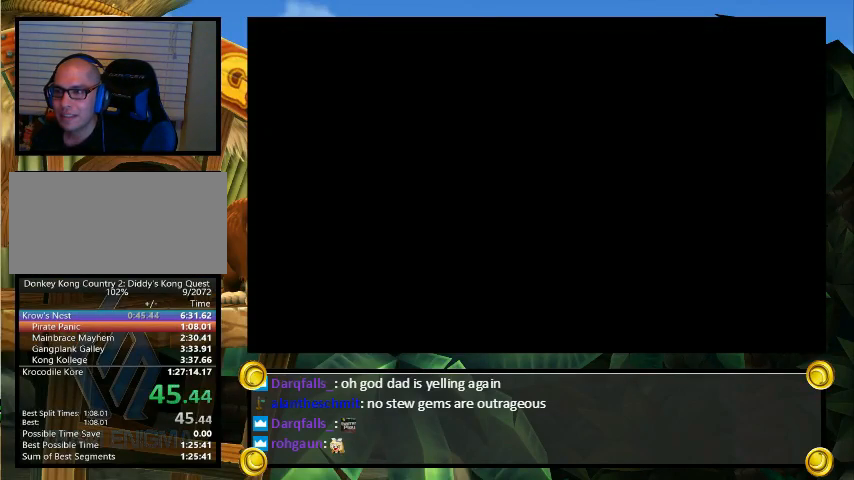
{"buttons": [], "events": [[33, "Y", "down"], [67, "B", "up"], [67, "X", "up"], [100, "A", "down"], [133, "B", "down"], [133, "Y", "up"], [167, "A", "up"], [167, "X", "down"], [167, "Y", "down"], [200, "B", "up"], [233, "B", "down"], [233, "X", "up"], [233, "Y", "up"], [300, "A", "down"], [300, "B", "up"], [300, "Y", "down"], [333, "A", "up"], [333, "B", "down"], [333, "X", "down"], [333, "Y", "up"], [433, "B", "up"], [433, "X", "up"]]}
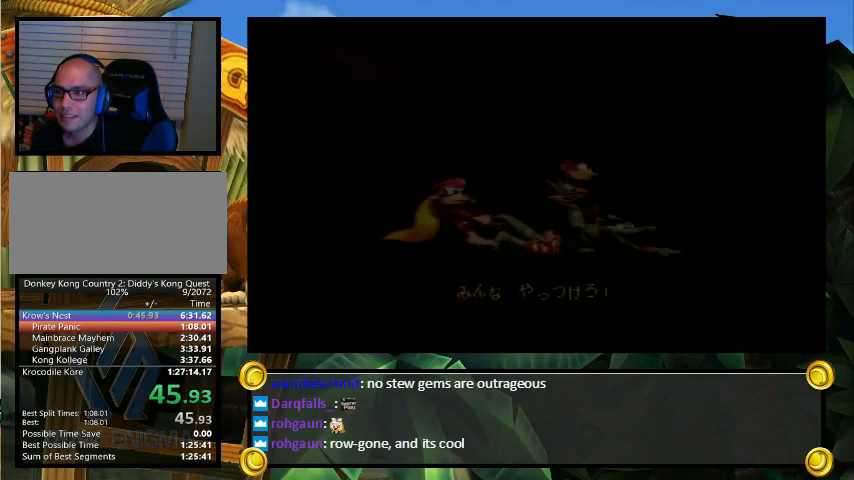
{"buttons": [], "events": []}
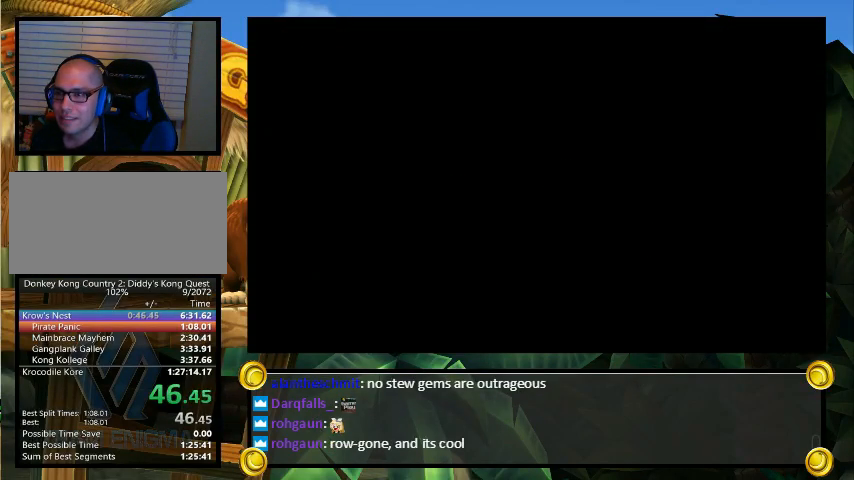
{"buttons": [], "events": []}
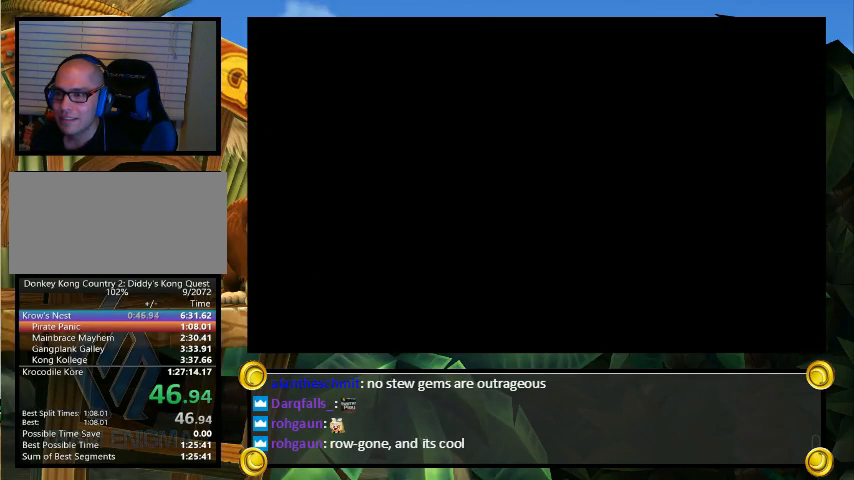
{"buttons": [], "events": []}
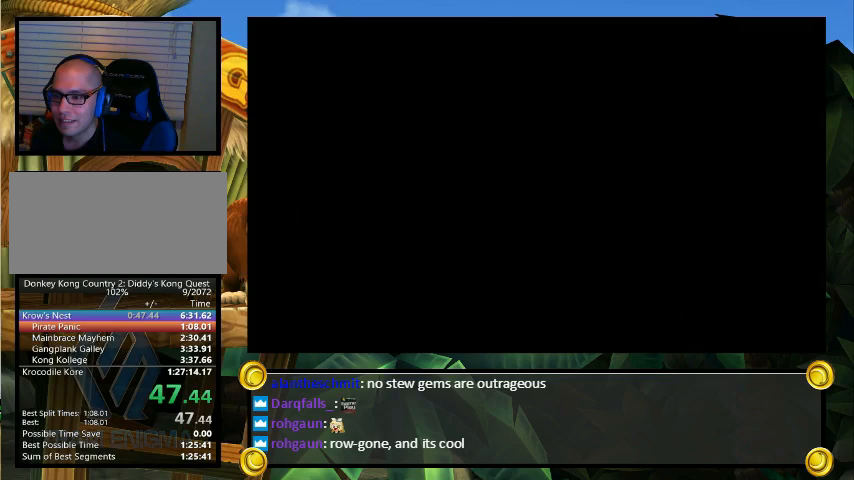
{"buttons": [], "events": []}
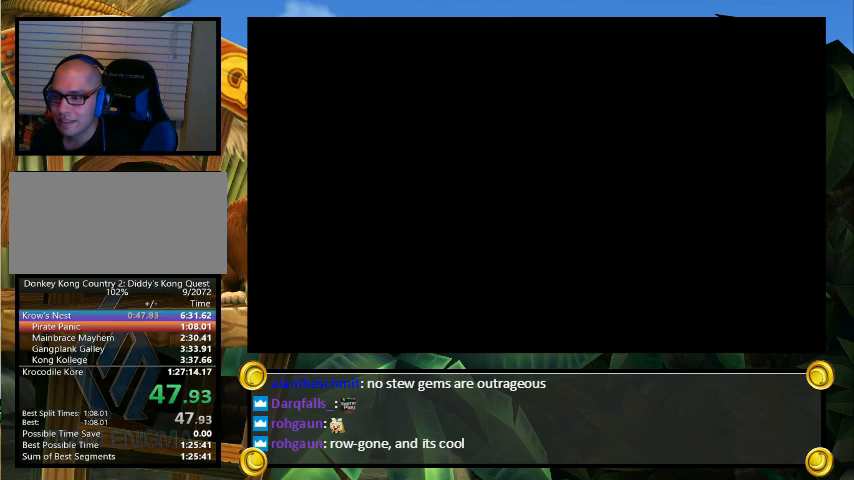
{"buttons": ["Y", "DPAD_RIGHT"], "events": [[367, "DPAD_RIGHT", "down"], [367, "Y", "down"]]}
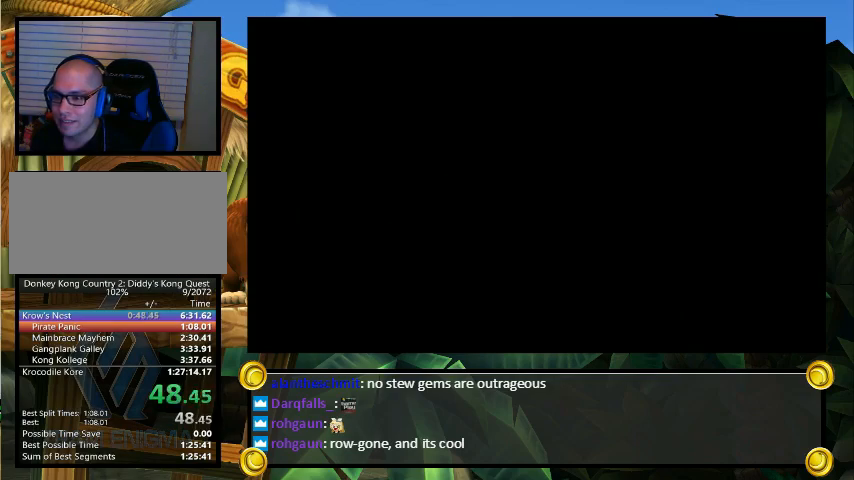
{"buttons": ["Y", "DPAD_RIGHT"], "events": []}
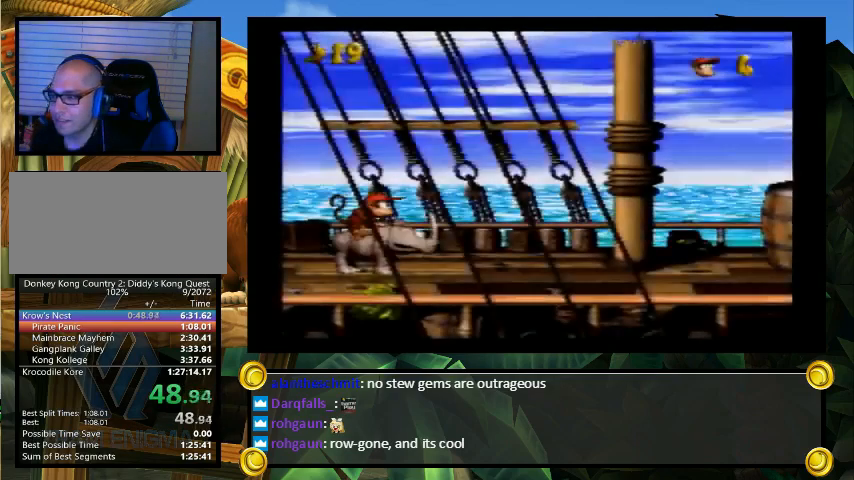
{"buttons": ["Y", "DPAD_RIGHT"], "events": []}